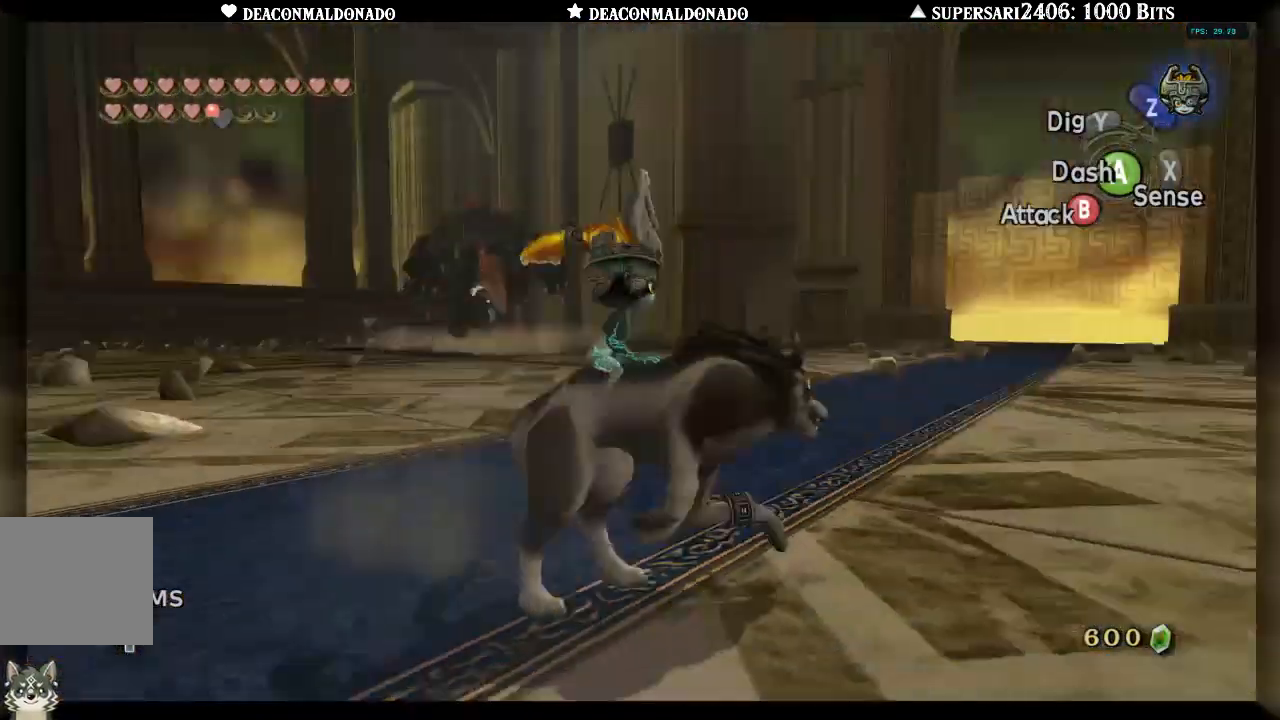
Gameplay with a controller (Nintendo layout); each line is a JSON object with the inputs held at the frame after it. "events" lists button and stick changes between this image and that frame as [ms after this image, input, new state], when the widget could be followed in between. Not read: L3 R3.
{"buttons": [], "left_stick": "down-right", "right_stick": "down", "events": [[33, "left_stick", "up-left"], [100, "left_stick", "left"], [100, "right_stick", "down-right"], [200, "left_stick", "down-left"], [367, "left_stick", "down-right"], [500, "right_stick", "down"]]}
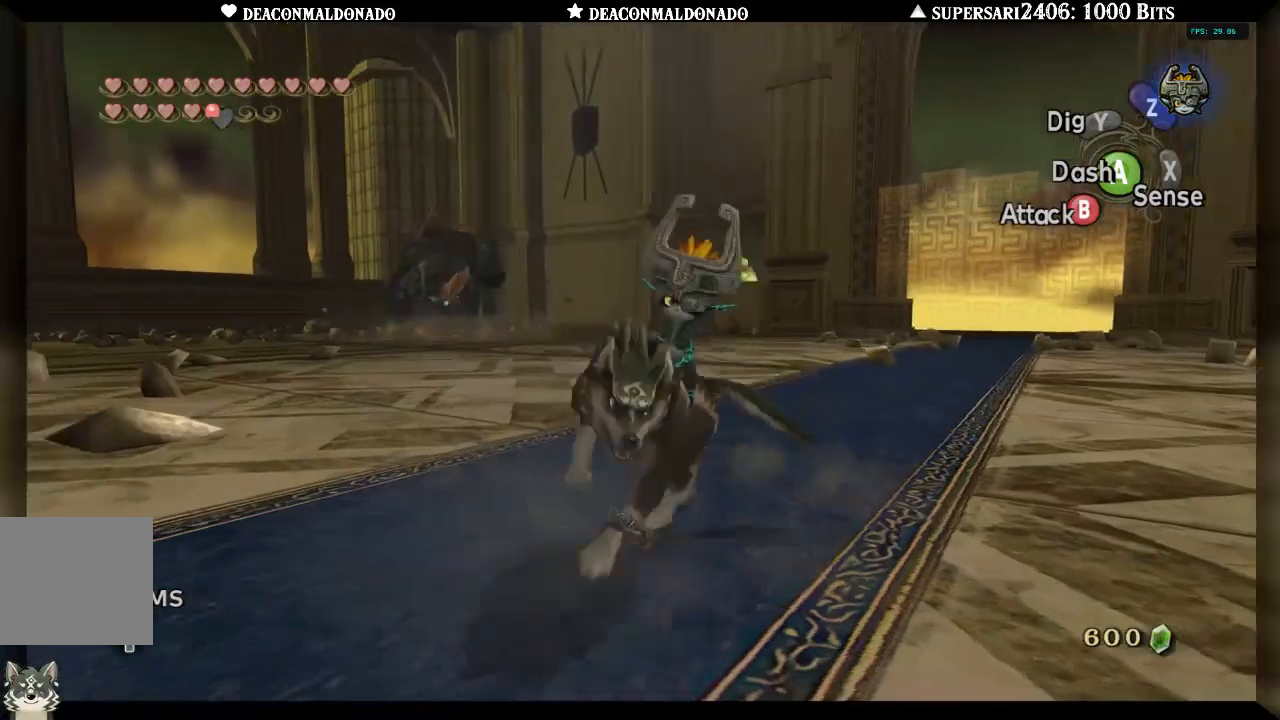
{"buttons": [], "left_stick": "down-left", "right_stick": "down", "events": [[50, "left_stick", "up-right"], [217, "left_stick", "up-left"], [283, "left_stick", "left"], [433, "left_stick", "down-left"]]}
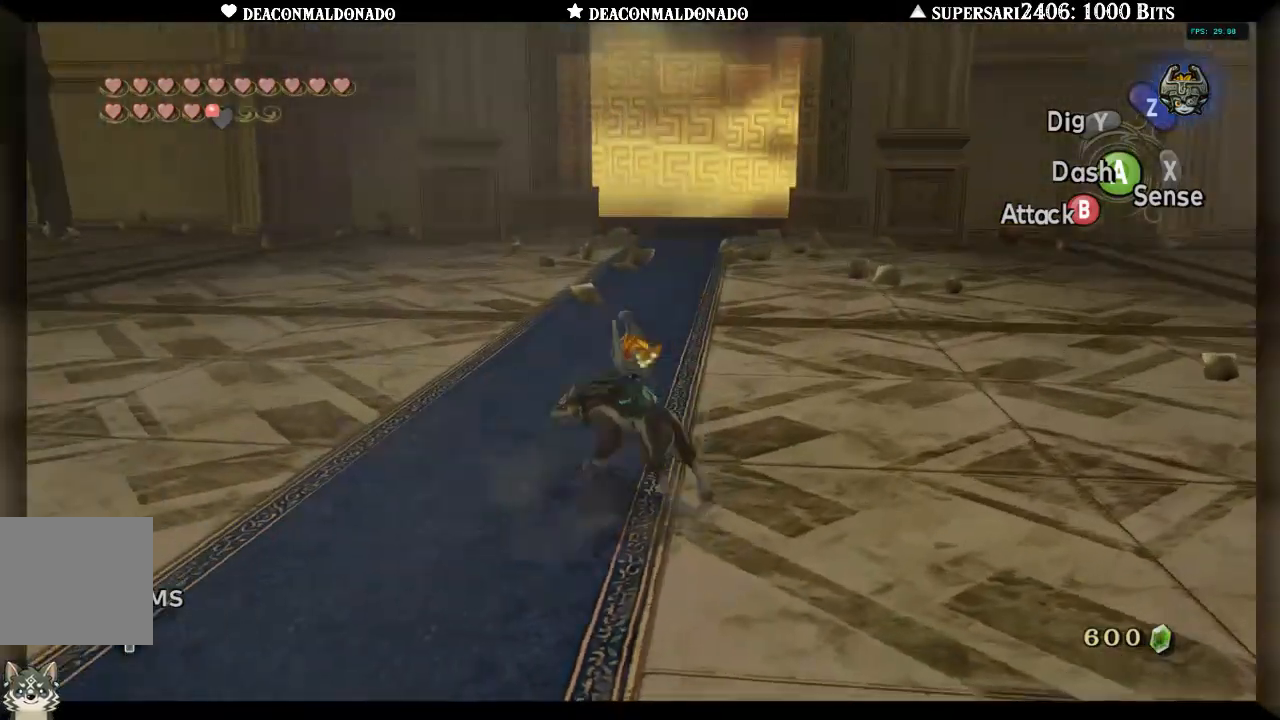
{"buttons": [], "left_stick": "up-left", "right_stick": "down", "events": [[133, "left_stick", "down-right"], [250, "left_stick", "right"], [417, "left_stick", "up"], [483, "left_stick", "up-left"]]}
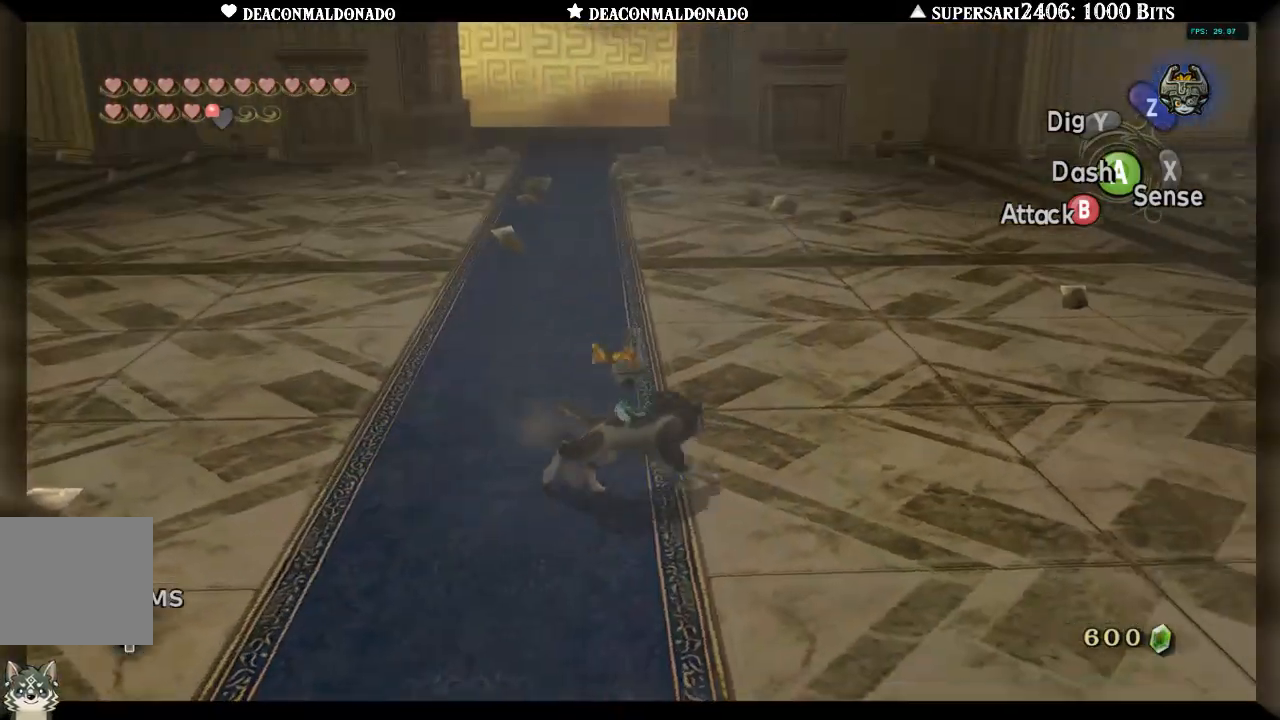
{"buttons": [], "left_stick": "right", "right_stick": "center", "events": [[17, "right_stick", "center"], [100, "left_stick", "left"], [317, "left_stick", "down"], [467, "left_stick", "right"]]}
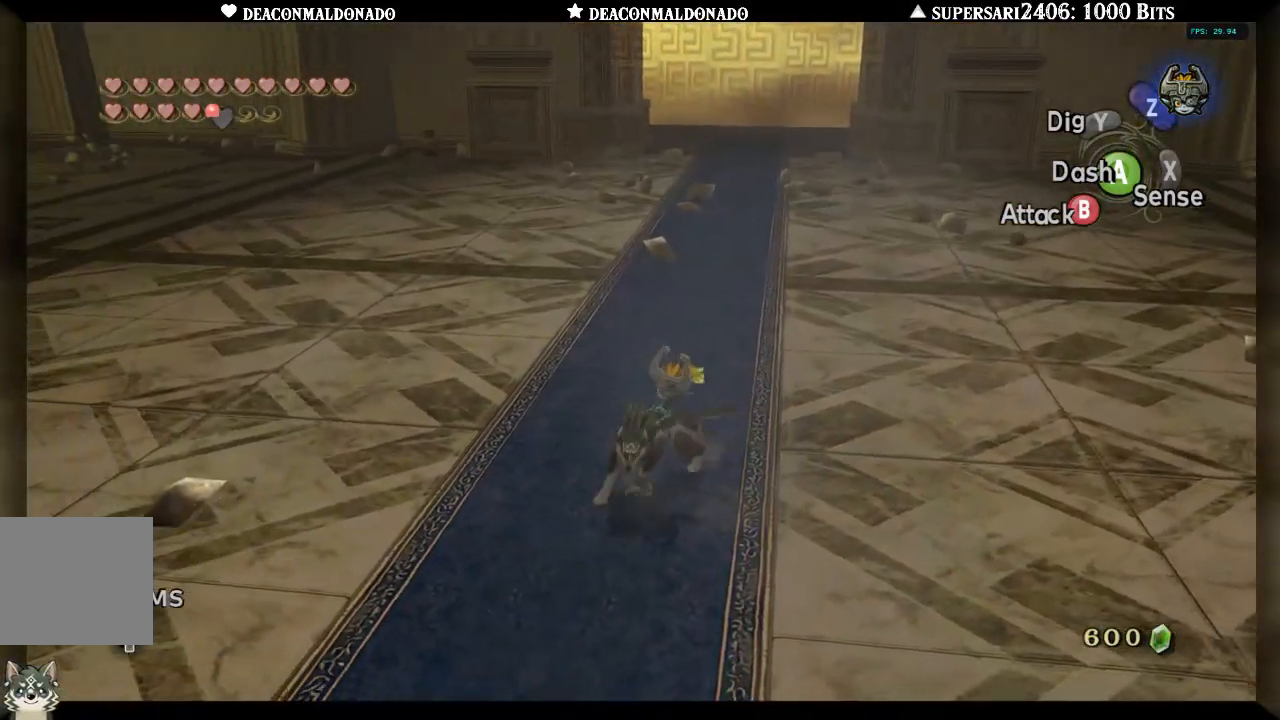
{"buttons": [], "left_stick": "down", "right_stick": "center", "events": [[133, "left_stick", "up"], [300, "left_stick", "left"], [467, "left_stick", "down"]]}
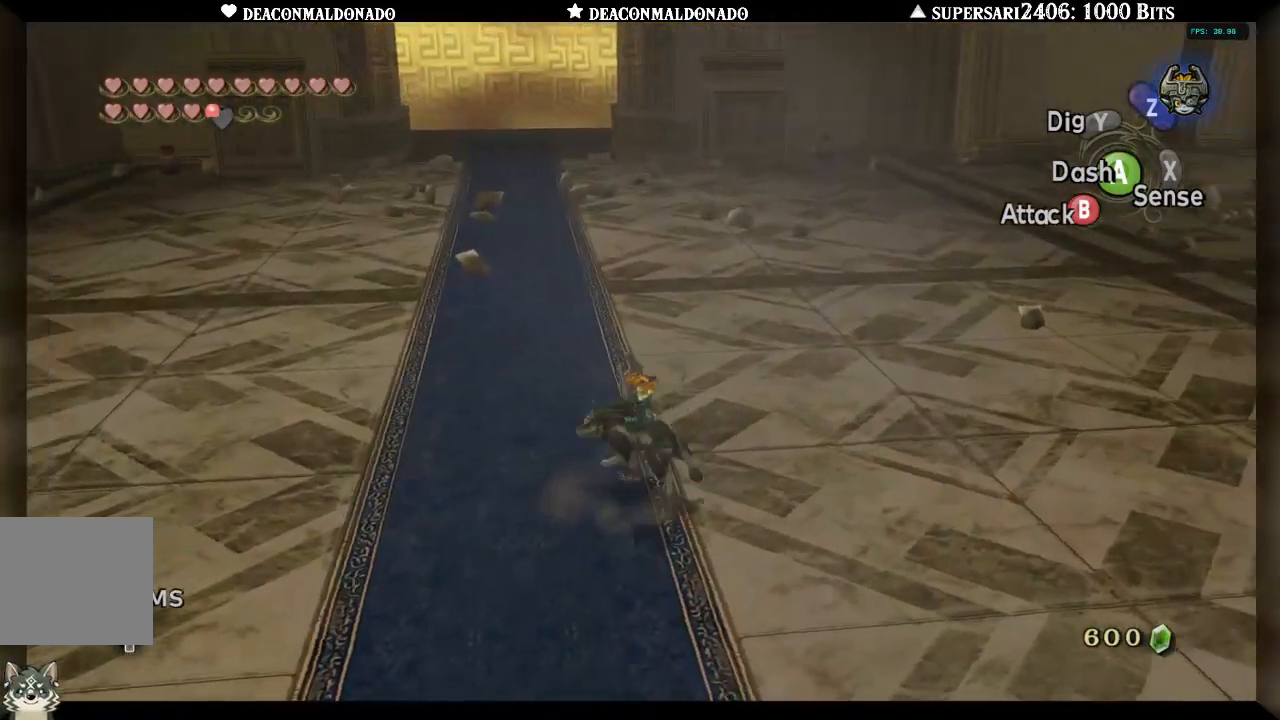
{"buttons": [], "left_stick": "left", "right_stick": "center", "events": [[117, "left_stick", "right"], [250, "left_stick", "up"], [350, "left_stick", "up-left"], [450, "left_stick", "left"]]}
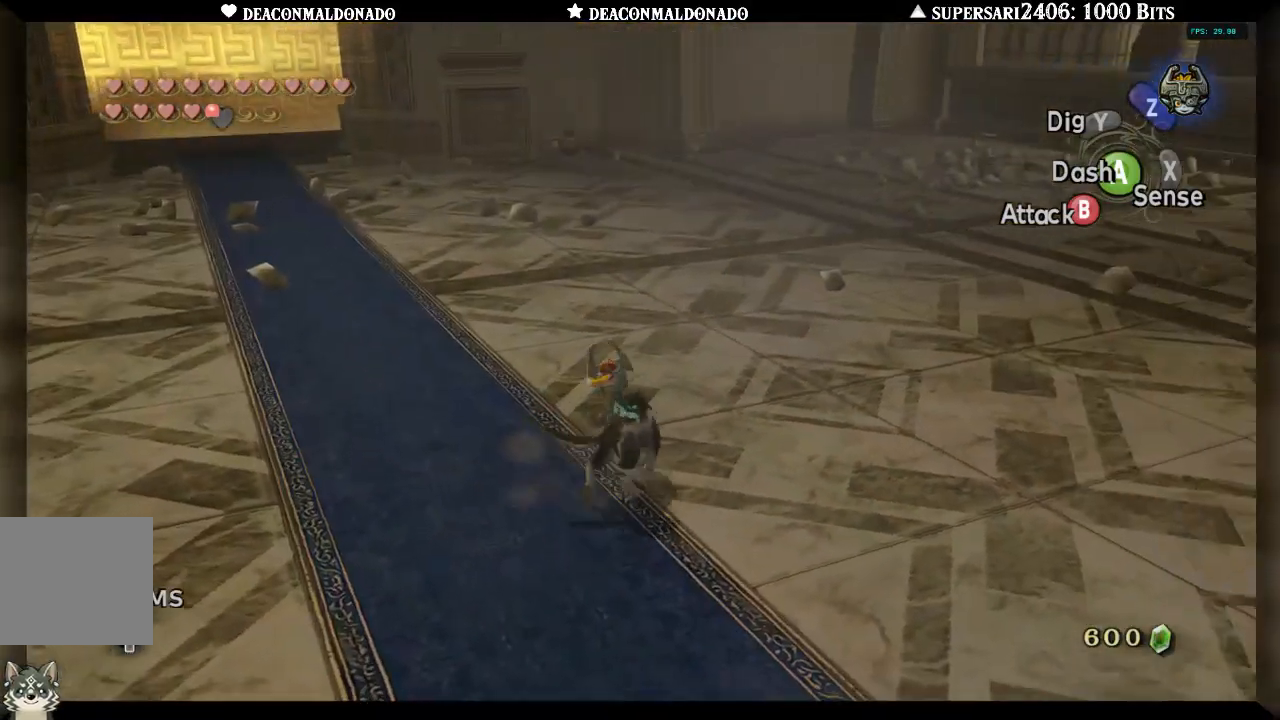
{"buttons": [], "left_stick": "up-left", "right_stick": "right", "events": [[33, "left_stick", "down-left"], [50, "right_stick", "right"], [183, "left_stick", "down-right"], [283, "right_stick", "center"], [317, "left_stick", "up-right"], [450, "left_stick", "up-left"], [450, "right_stick", "right"]]}
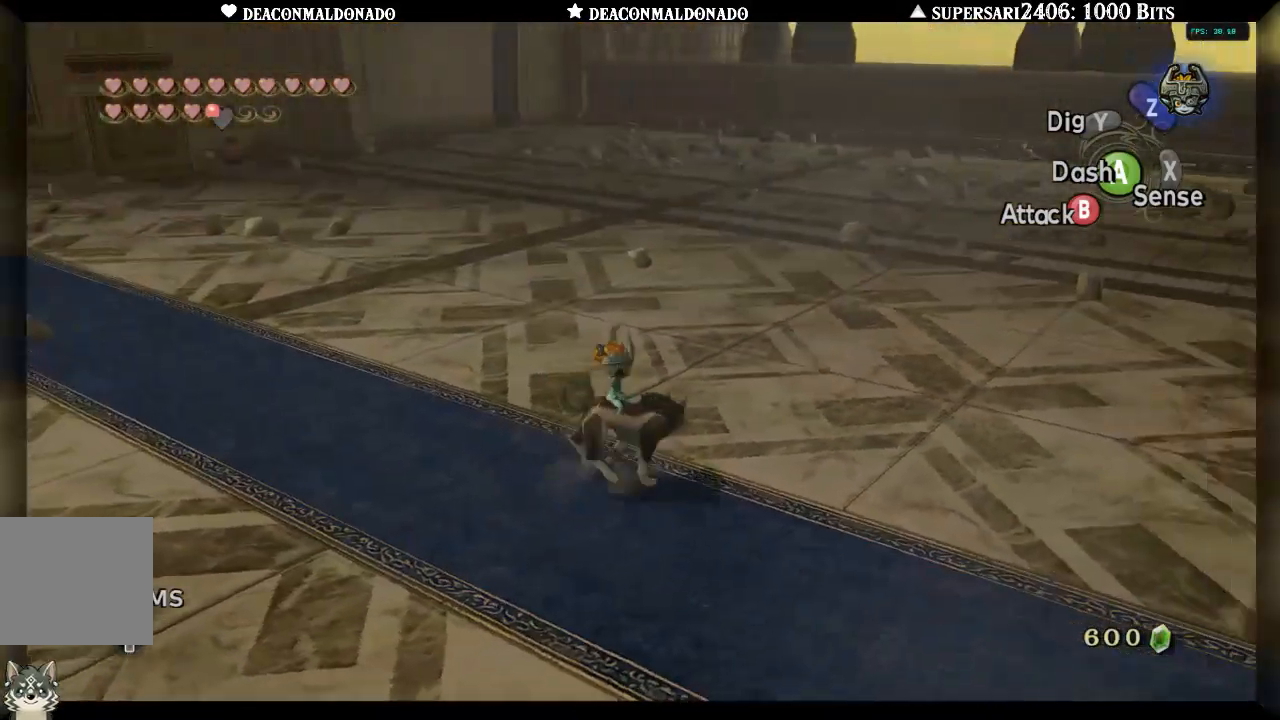
{"buttons": [], "left_stick": "up", "right_stick": "center", "events": [[17, "left_stick", "left"], [183, "left_stick", "down"], [317, "left_stick", "right"], [450, "left_stick", "up"], [450, "right_stick", "center"]]}
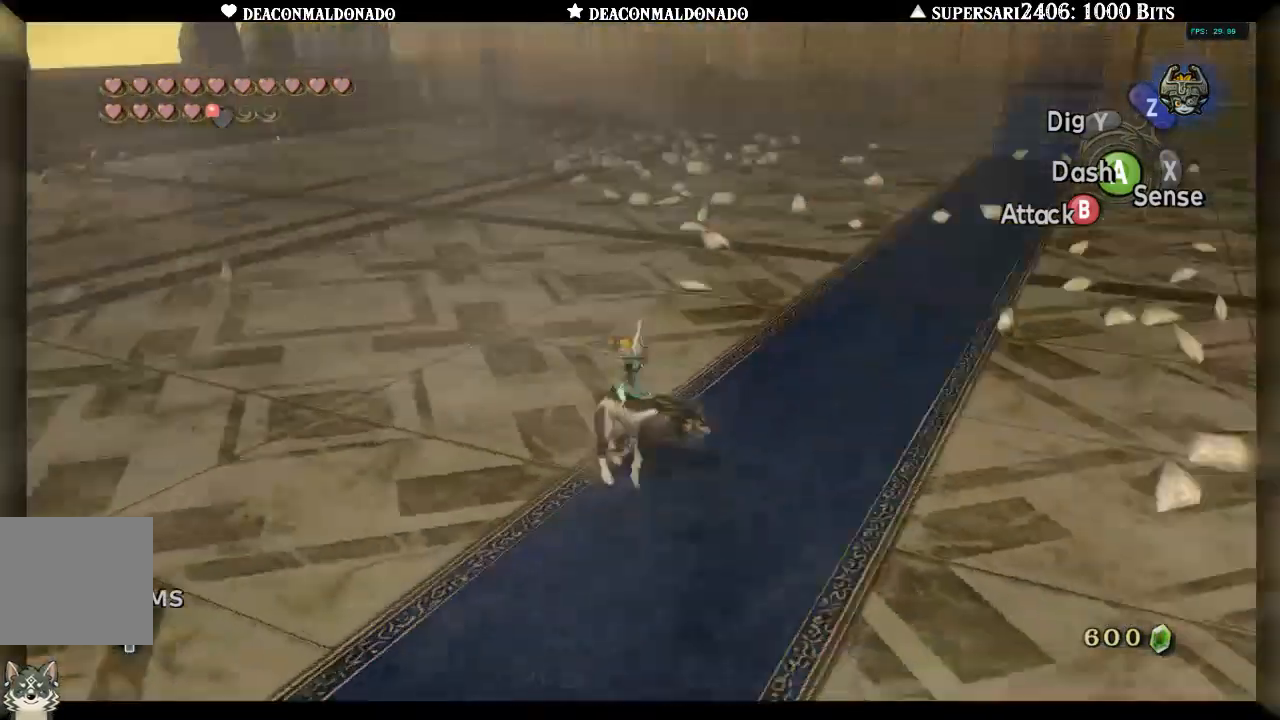
{"buttons": [], "left_stick": "right", "right_stick": "center", "events": [[117, "left_stick", "left"], [117, "right_stick", "right"], [283, "left_stick", "down-right"], [383, "left_stick", "right"], [483, "right_stick", "center"]]}
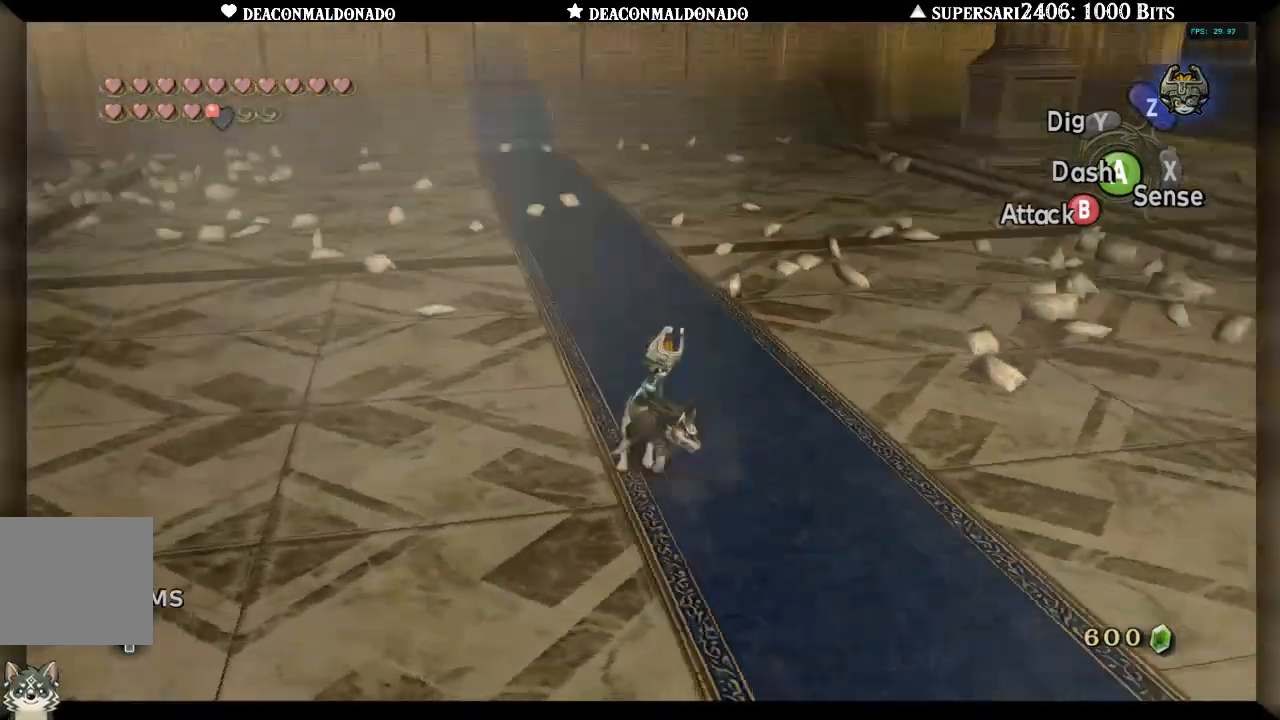
{"buttons": [], "left_stick": "down-right", "right_stick": "right", "events": [[67, "left_stick", "up"], [150, "left_stick", "up-left"], [183, "right_stick", "right"], [250, "left_stick", "left"], [450, "left_stick", "down-right"]]}
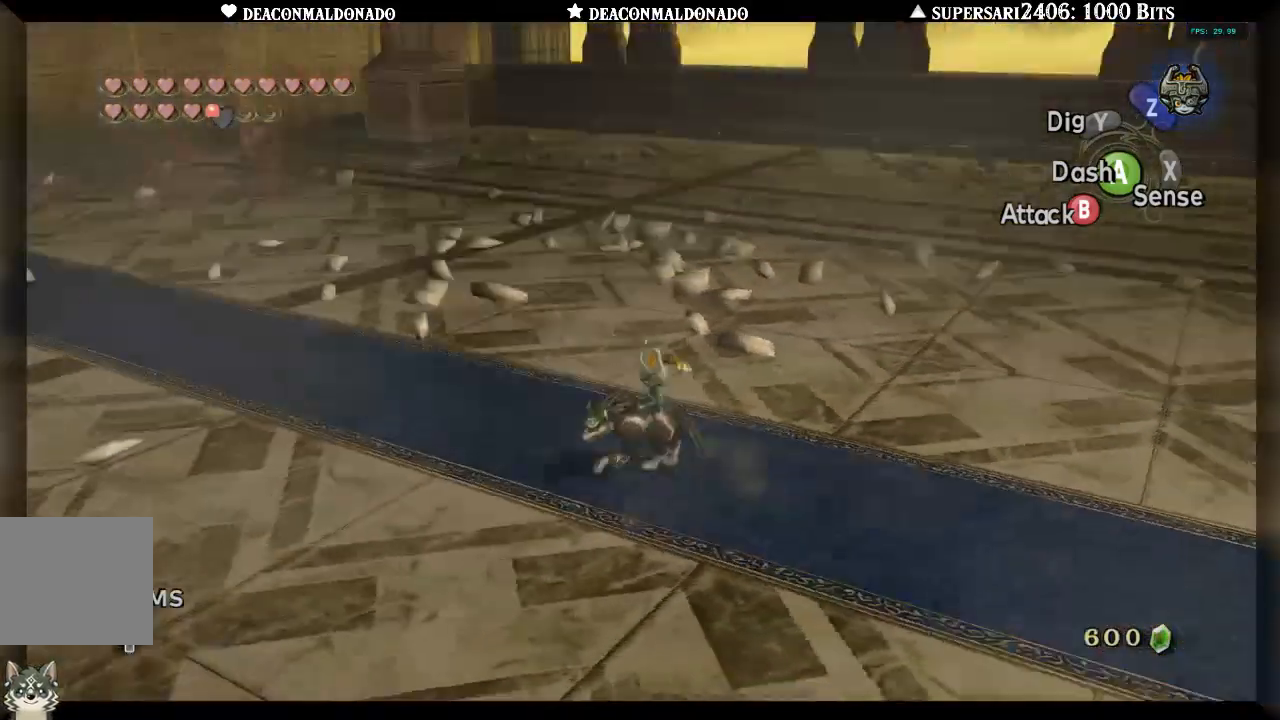
{"buttons": [], "left_stick": "left", "right_stick": "right", "events": [[17, "right_stick", "center"], [50, "left_stick", "right"], [217, "left_stick", "up"], [383, "left_stick", "left"], [500, "right_stick", "right"]]}
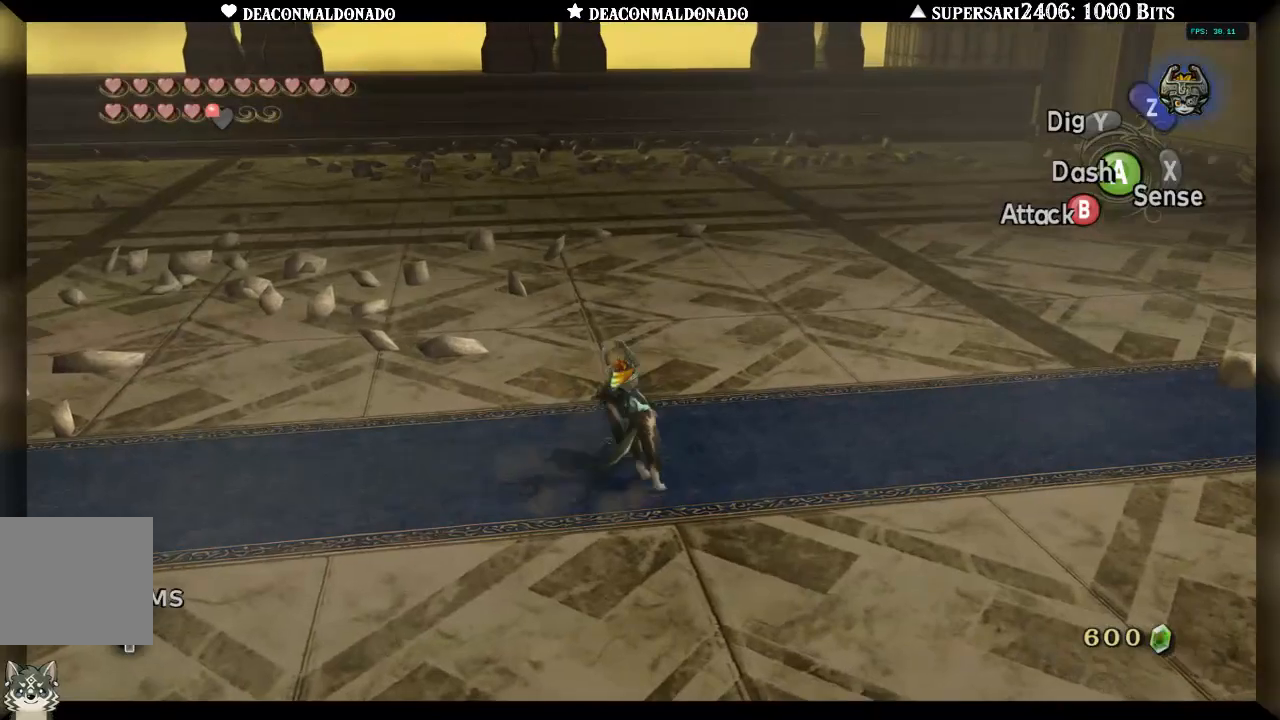
{"buttons": [], "left_stick": "left", "right_stick": "right", "events": [[67, "left_stick", "down"], [167, "left_stick", "right"], [350, "left_stick", "up"], [450, "left_stick", "left"]]}
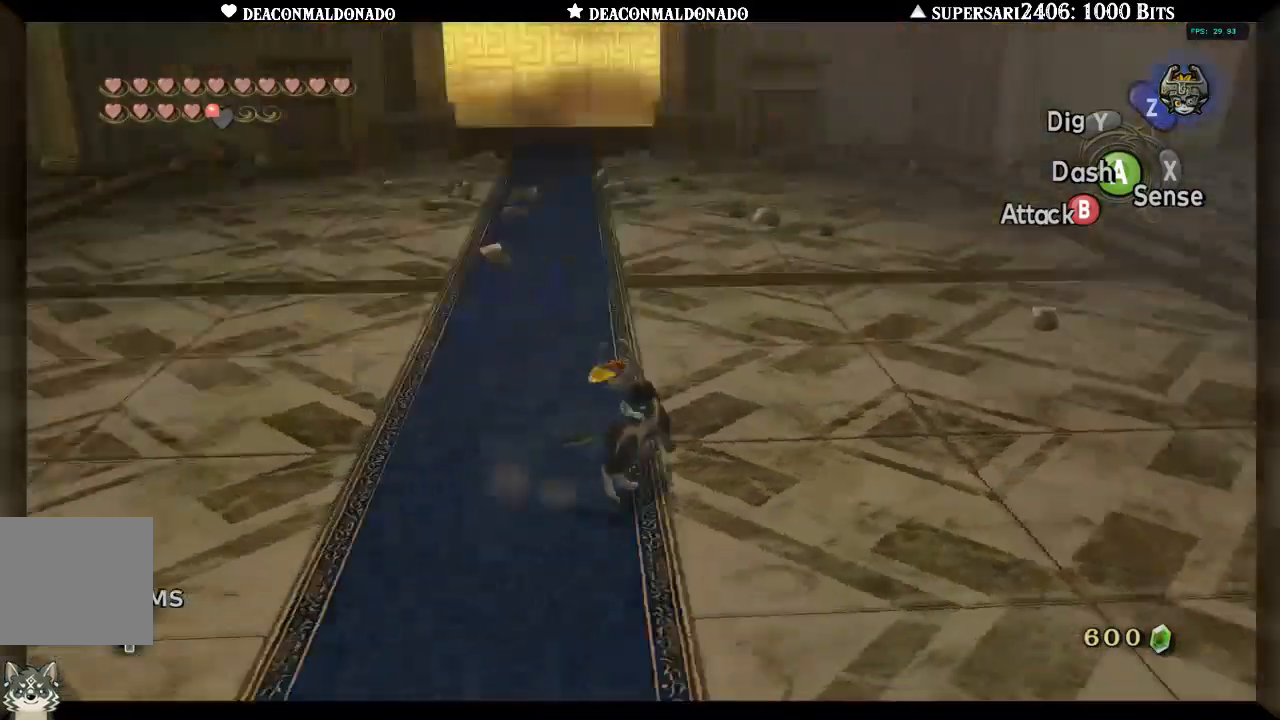
{"buttons": [], "left_stick": "center", "right_stick": "center", "events": [[83, "left_stick", "down"], [217, "left_stick", "right"], [283, "left_stick", "up-right"], [350, "right_stick", "center"], [383, "left_stick", "center"]]}
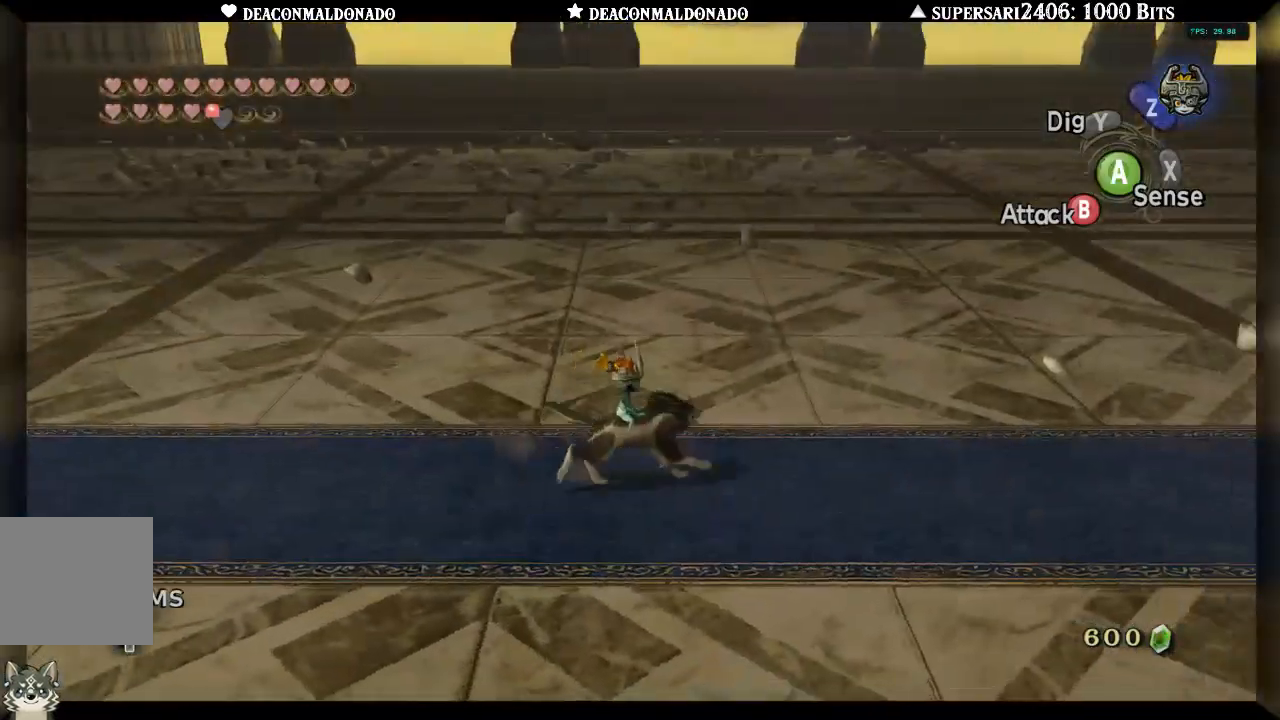
{"buttons": [], "left_stick": "center", "right_stick": "right", "events": [[317, "right_stick", "right"]]}
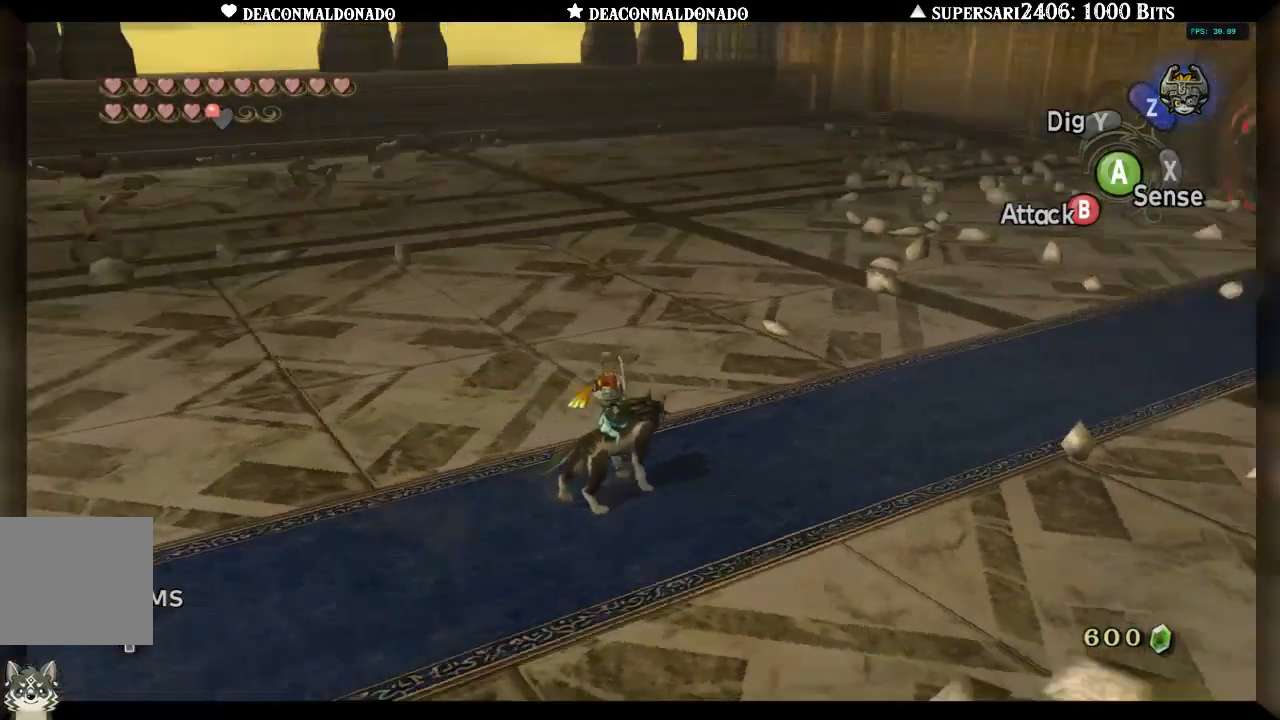
{"buttons": [], "left_stick": "center", "right_stick": "center", "events": [[233, "right_stick", "center"]]}
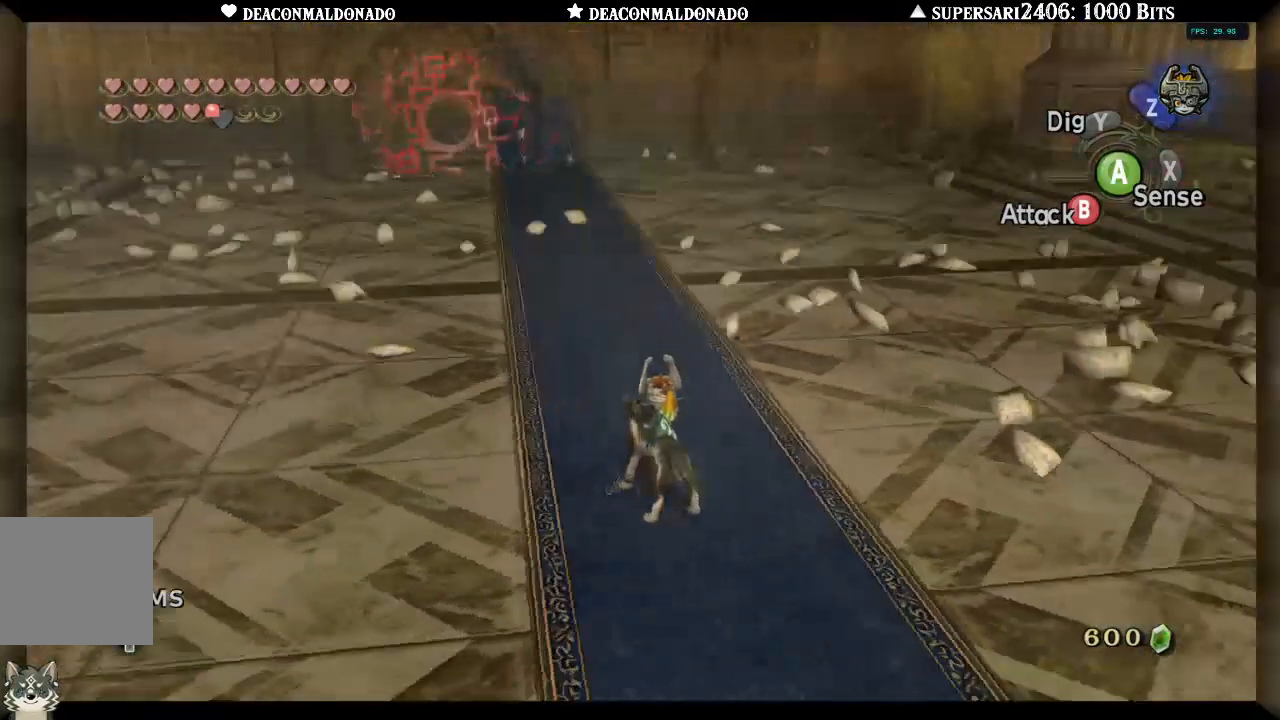
{"buttons": [], "left_stick": "center", "right_stick": "center", "events": []}
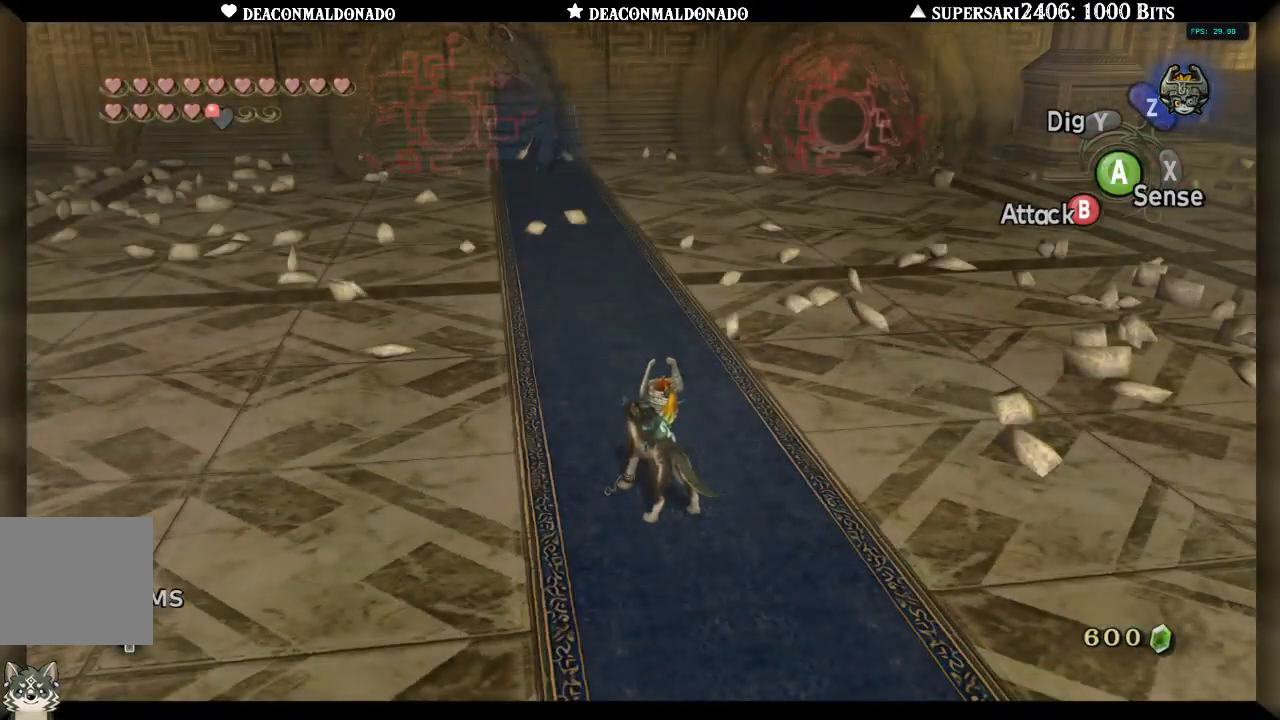
{"buttons": [], "left_stick": "center", "right_stick": "center", "events": [[250, "right_stick", "right"], [433, "right_stick", "center"]]}
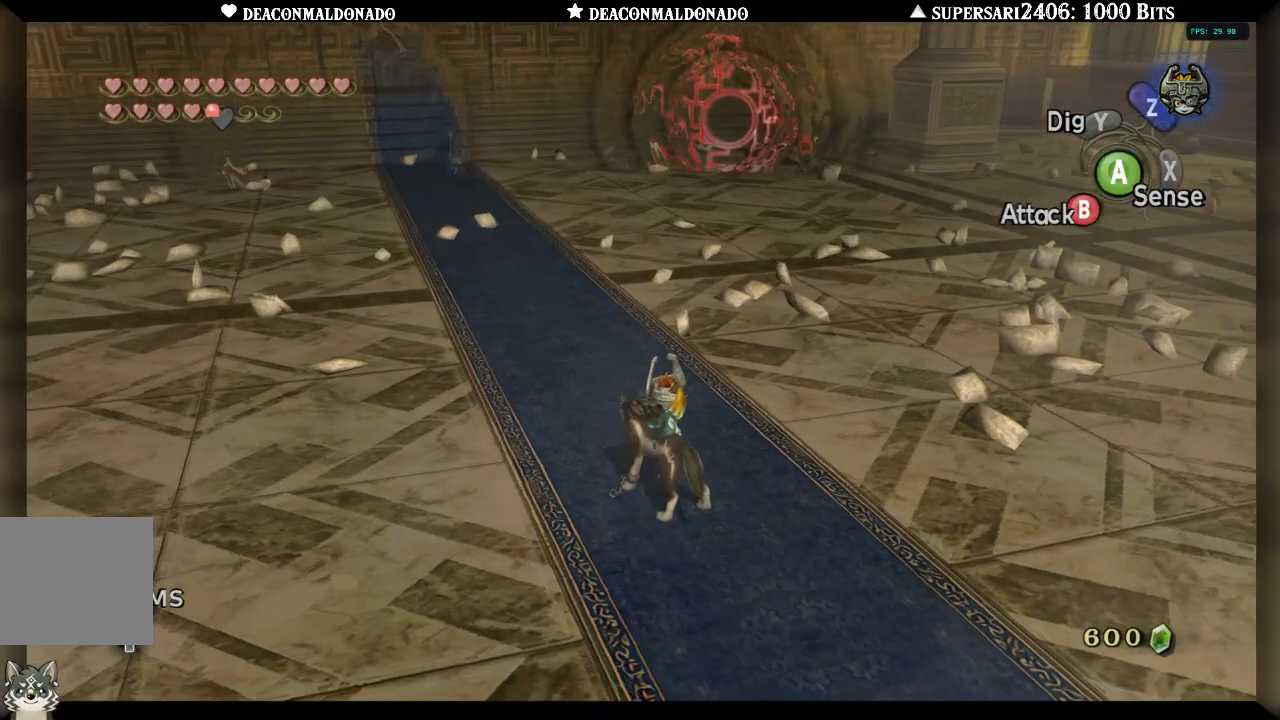
{"buttons": [], "left_stick": "center", "right_stick": "center", "events": [[167, "left_stick", "up-right"], [300, "left_stick", "center"]]}
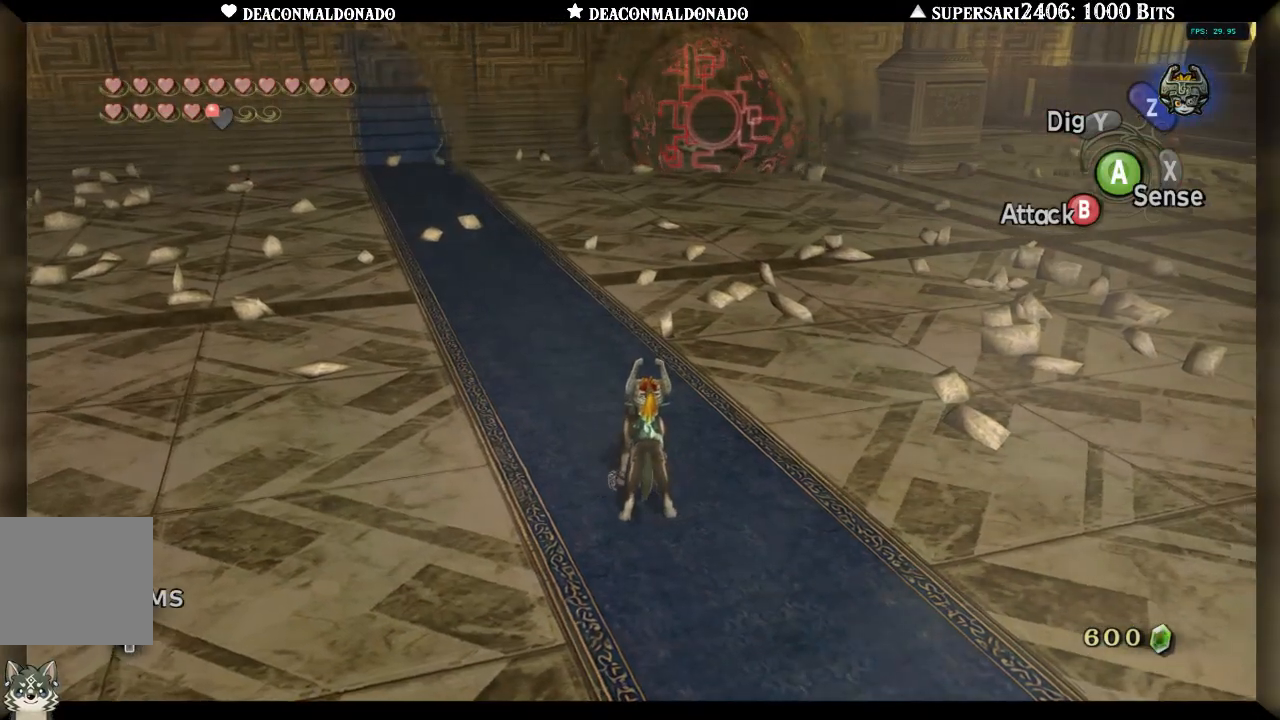
{"buttons": [], "left_stick": "center", "right_stick": "center", "events": [[300, "X", "down"], [400, "X", "up"]]}
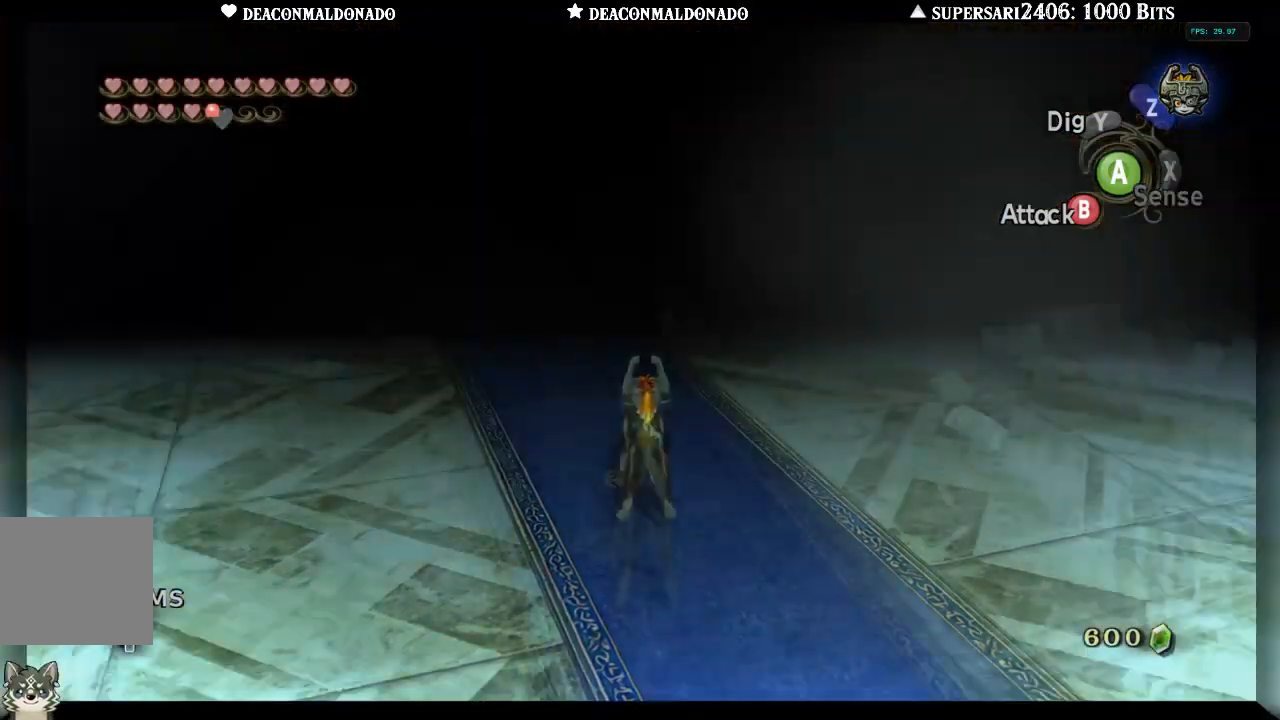
{"buttons": [], "left_stick": "center", "right_stick": "center", "events": [[200, "X", "down"], [300, "X", "up"]]}
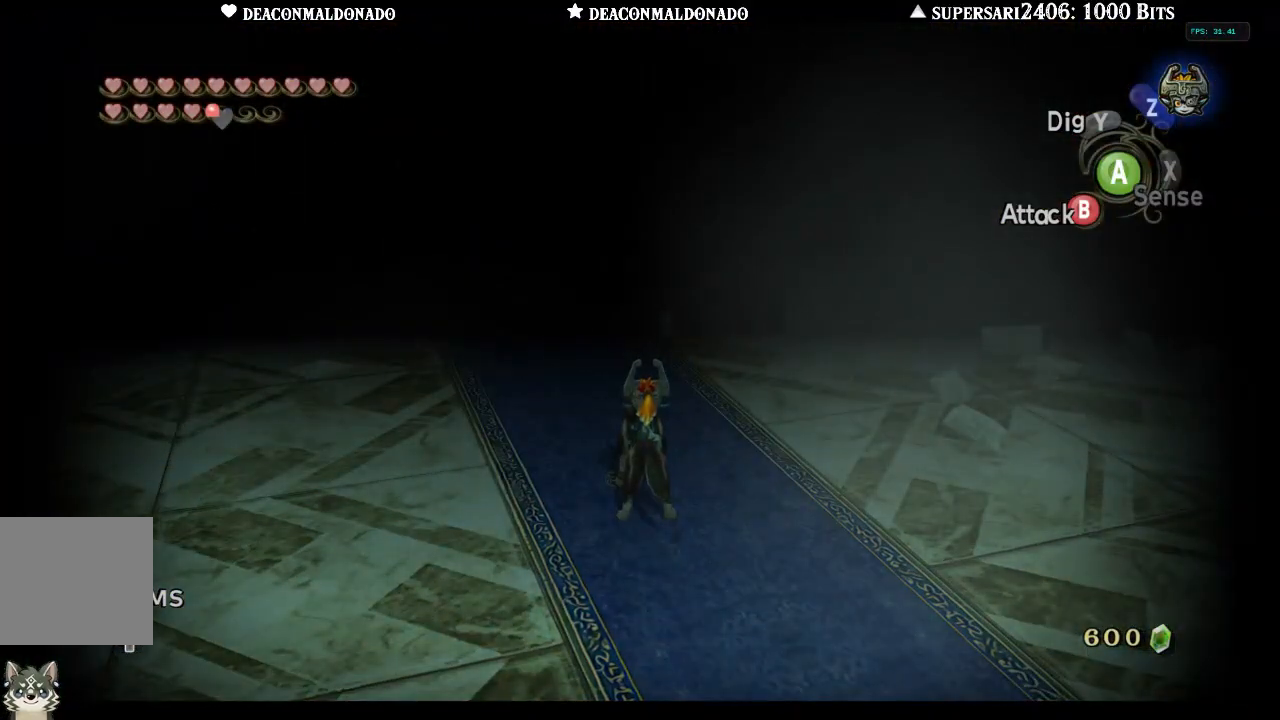
{"buttons": ["L1"], "left_stick": "center", "right_stick": "center", "events": [[283, "L1", "down"]]}
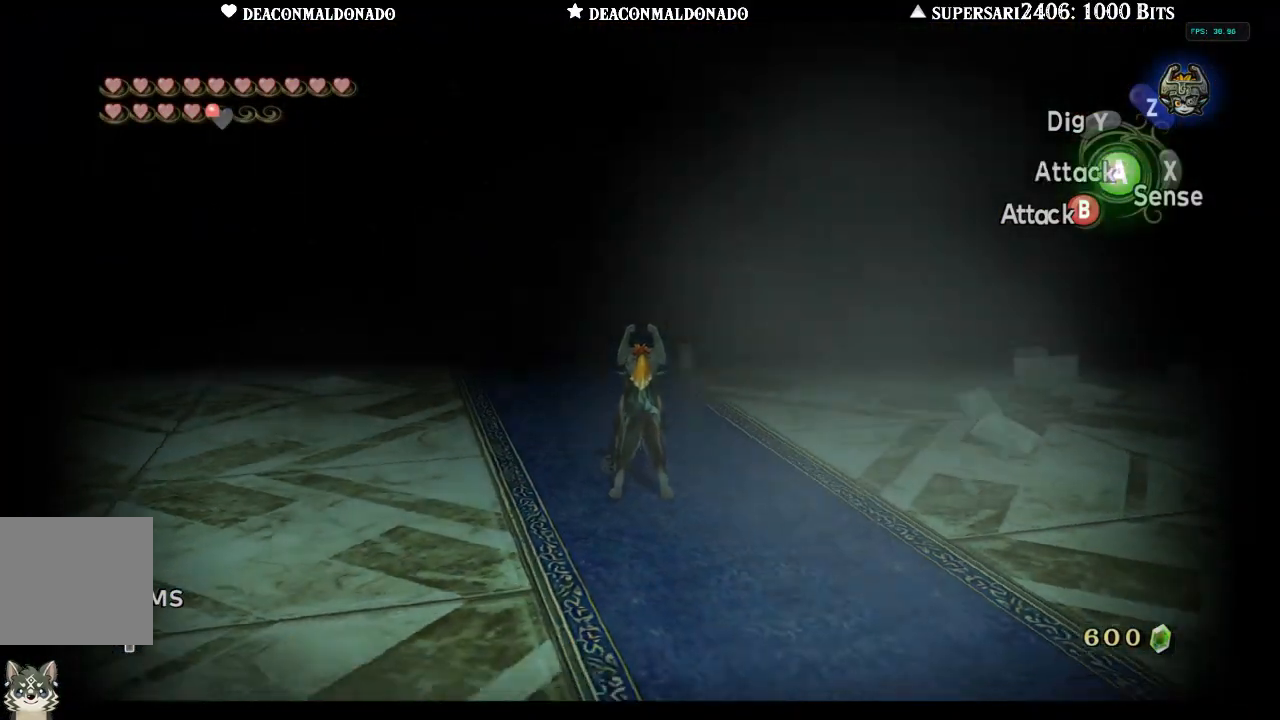
{"buttons": [], "left_stick": "center", "right_stick": "center", "events": [[383, "L1", "up"]]}
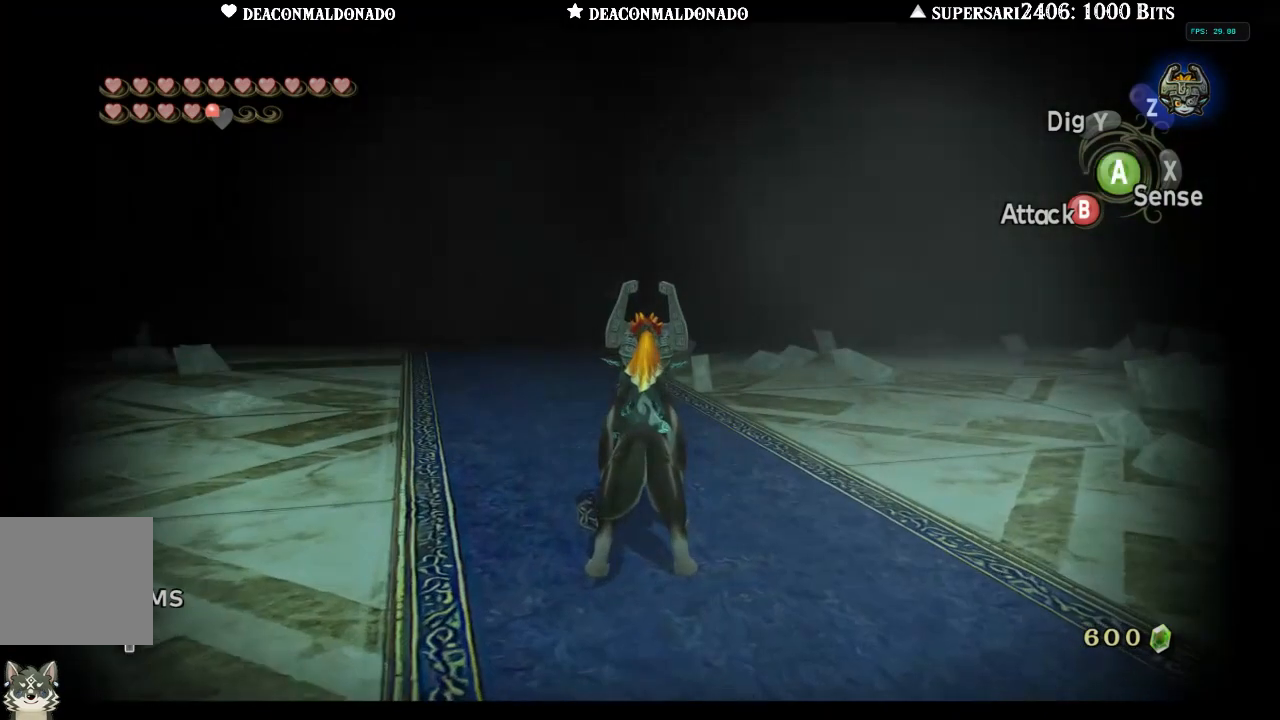
{"buttons": [], "left_stick": "center", "right_stick": "center", "events": [[83, "L1", "down"], [500, "L1", "up"]]}
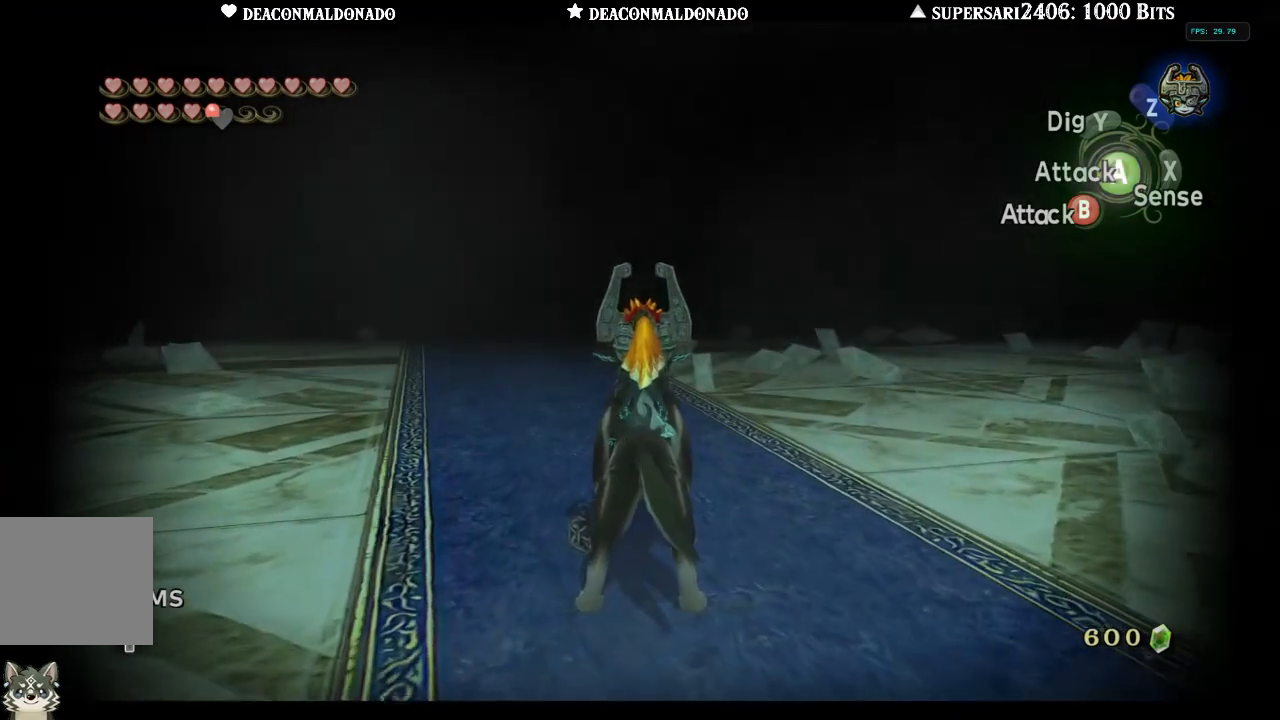
{"buttons": ["L1"], "left_stick": "center", "right_stick": "center", "events": [[167, "L1", "down"]]}
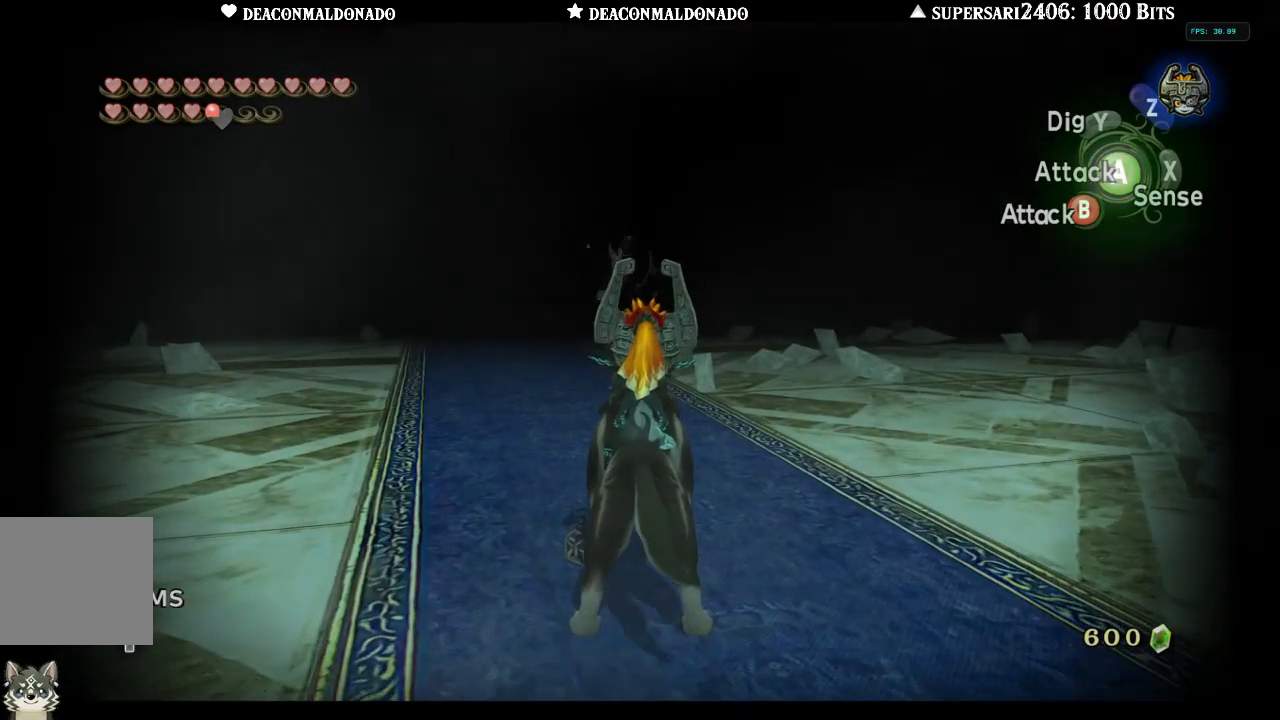
{"buttons": ["L1"], "left_stick": "center", "right_stick": "center", "events": [[33, "L1", "up"], [217, "L1", "down"]]}
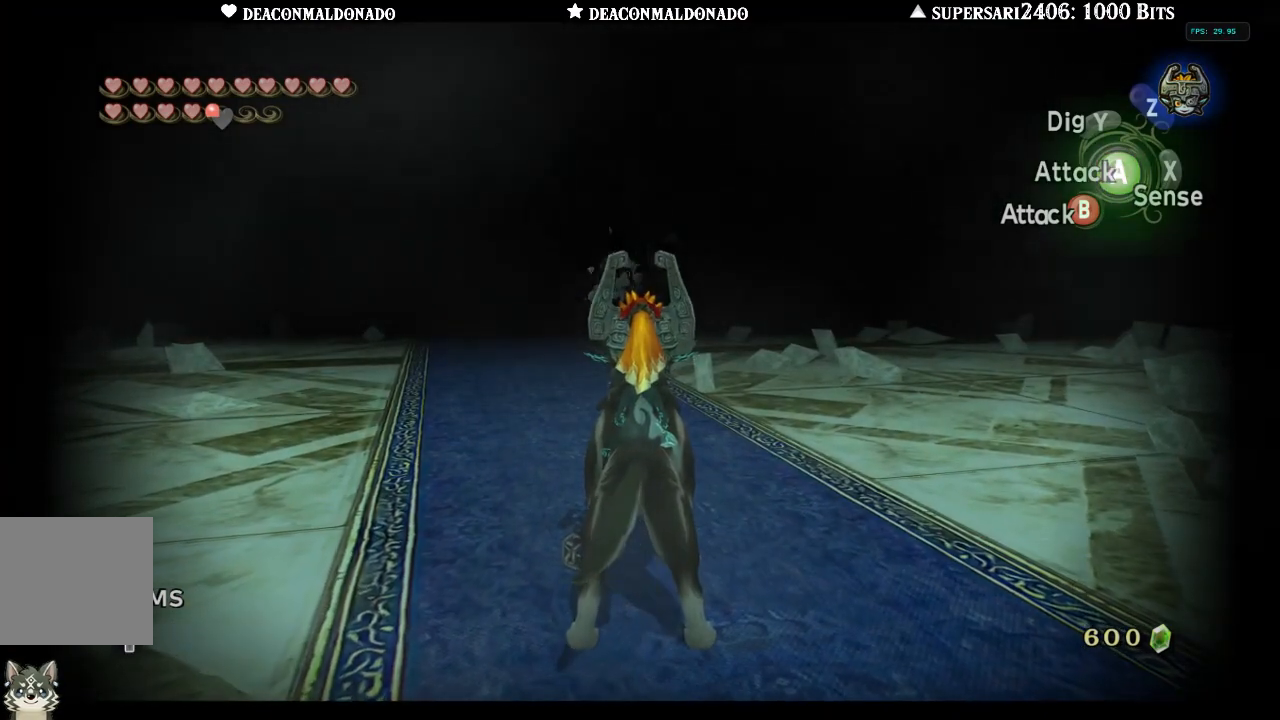
{"buttons": ["L1"], "left_stick": "center", "right_stick": "center", "events": [[17, "L1", "up"], [250, "L1", "down"]]}
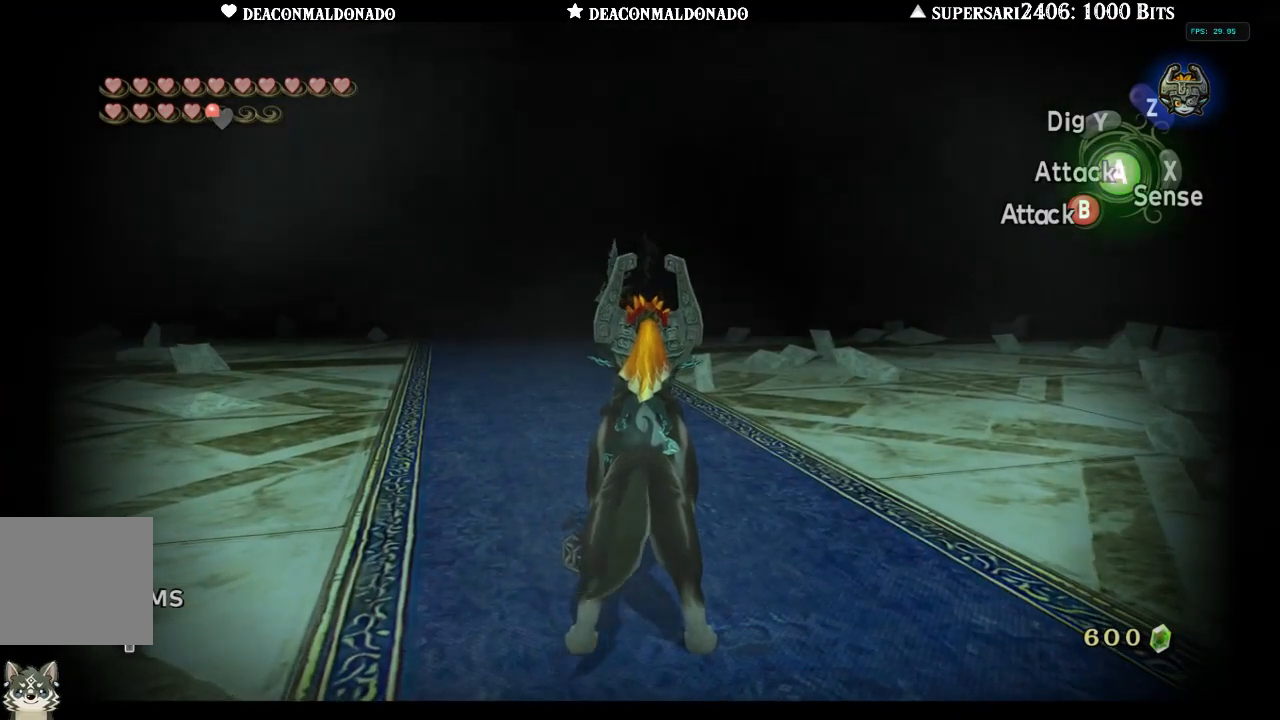
{"buttons": [], "left_stick": "center", "right_stick": "center", "events": [[50, "L1", "up"], [183, "L1", "down"], [467, "L1", "up"]]}
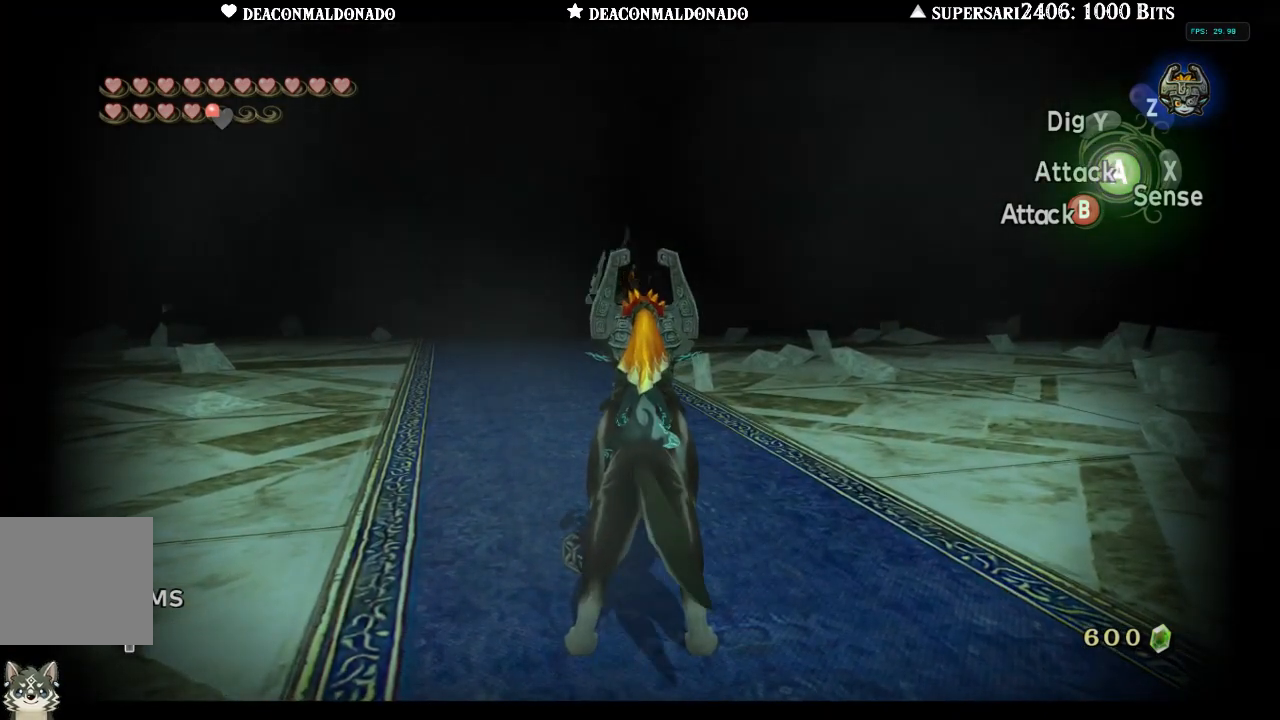
{"buttons": [], "left_stick": "center", "right_stick": "center", "events": [[117, "L1", "down"], [400, "L1", "up"]]}
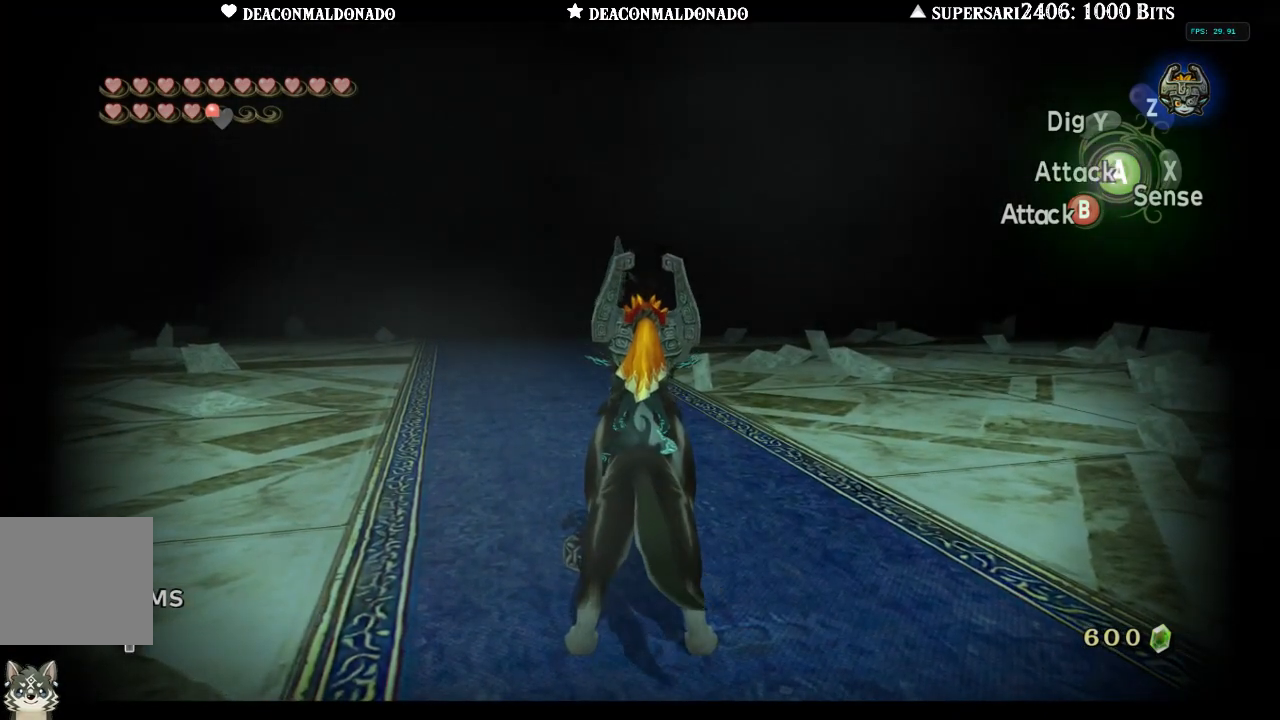
{"buttons": [], "left_stick": "center", "right_stick": "center", "events": [[67, "L1", "down"], [400, "L1", "up"]]}